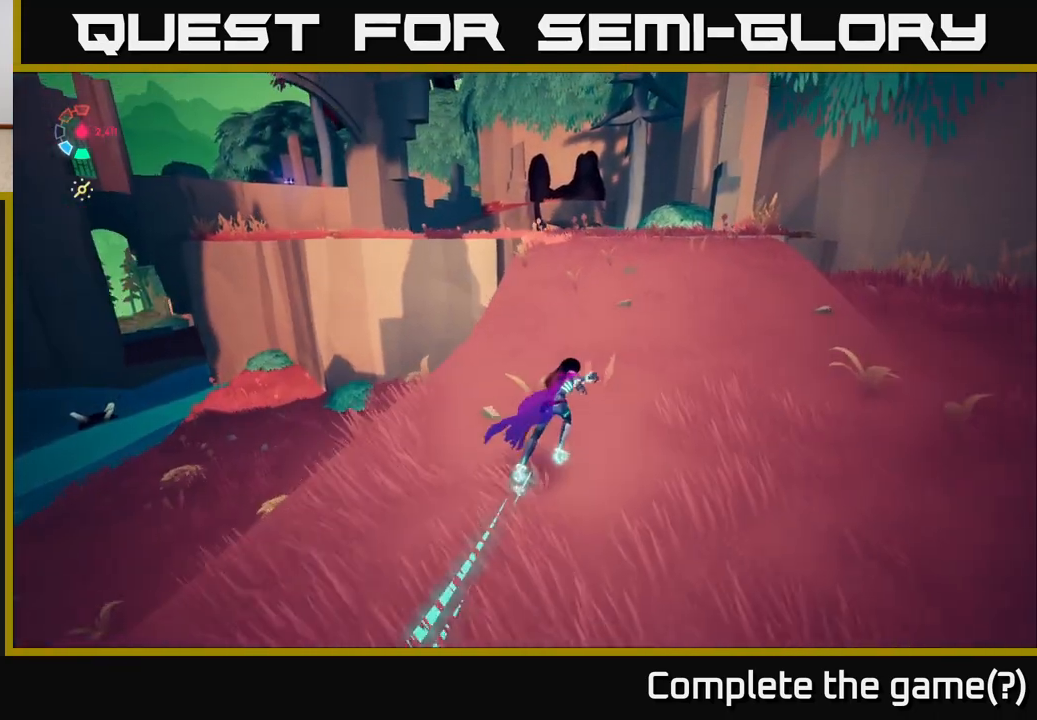
Gameplay with a controller (Xbox layout); each line is a JSON object with the inputs held at the frame after it. "events" lists button and stick changes between this image and that frame as [ms after this image, input, new state], when the widget could be followed in between.
{"buttons": ["L2"], "left_stick": "up-right", "right_stick": "center", "events": [[433, "right_stick", "center"]]}
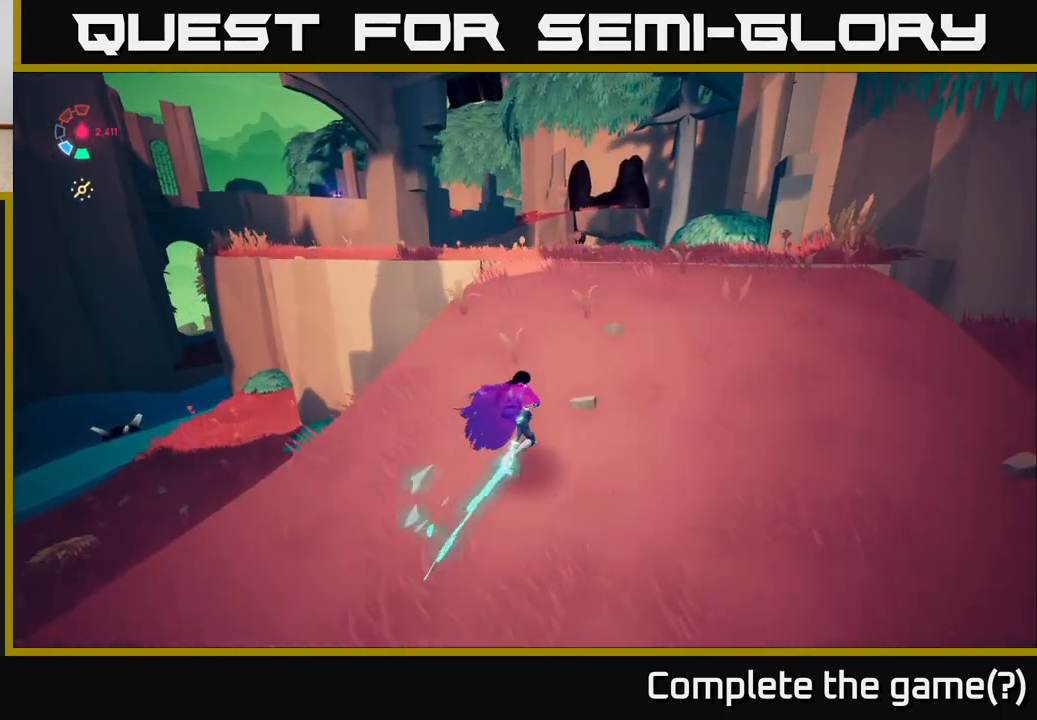
{"buttons": ["L2"], "left_stick": "up", "right_stick": "down-left", "events": [[200, "left_stick", "up"], [200, "right_stick", "down-left"]]}
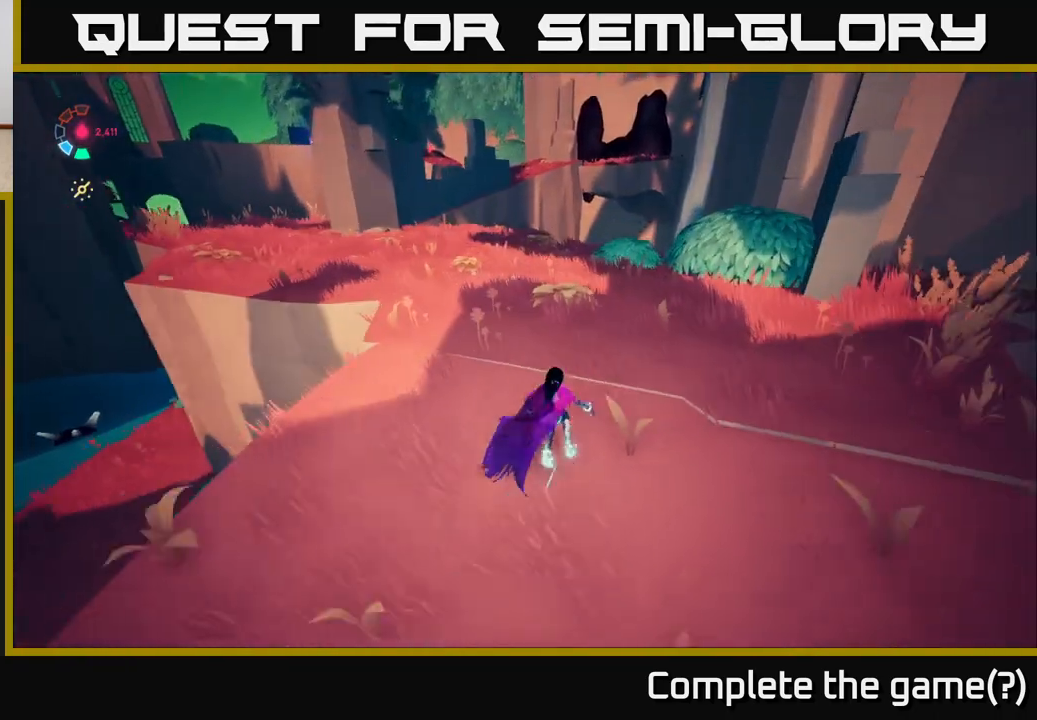
{"buttons": ["L2"], "left_stick": "up-left", "right_stick": "left", "events": [[17, "right_stick", "center"], [283, "left_stick", "up-left"], [317, "right_stick", "left"]]}
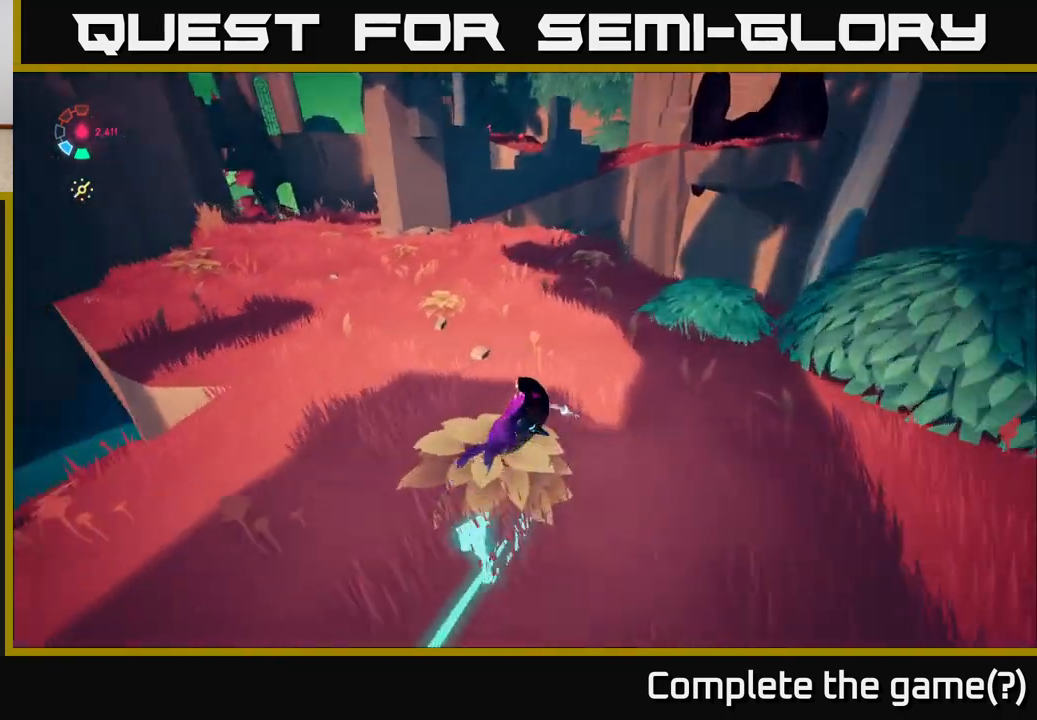
{"buttons": ["L2"], "left_stick": "up-left", "right_stick": "center", "events": [[183, "right_stick", "center"]]}
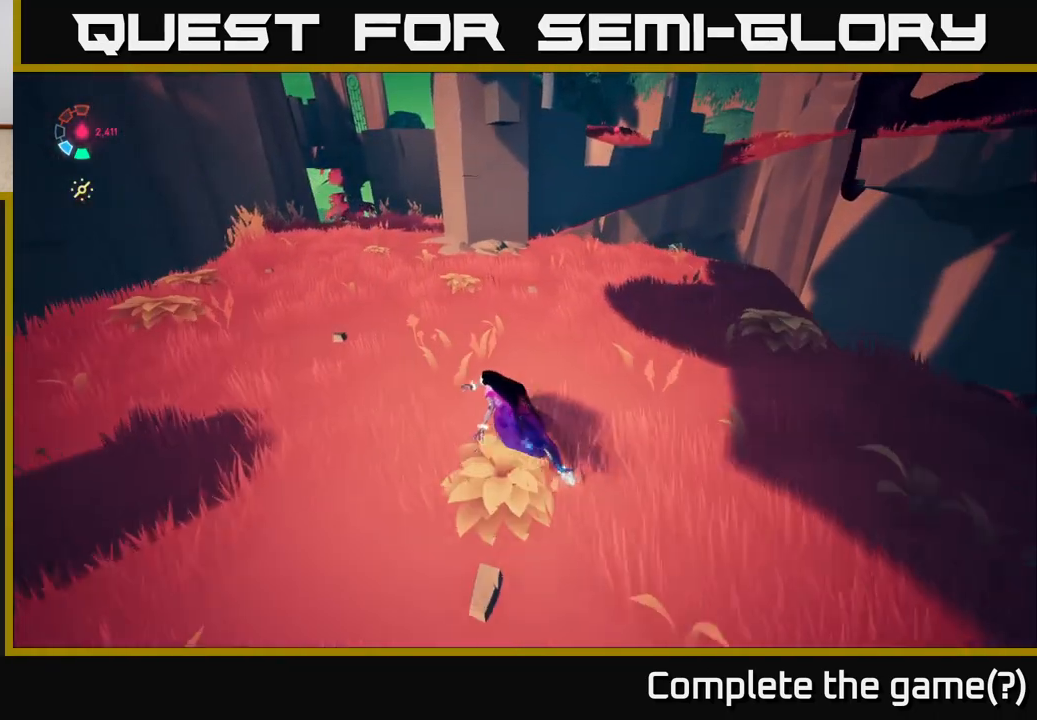
{"buttons": ["L2"], "left_stick": "up-left", "right_stick": "right", "events": [[167, "right_stick", "right"]]}
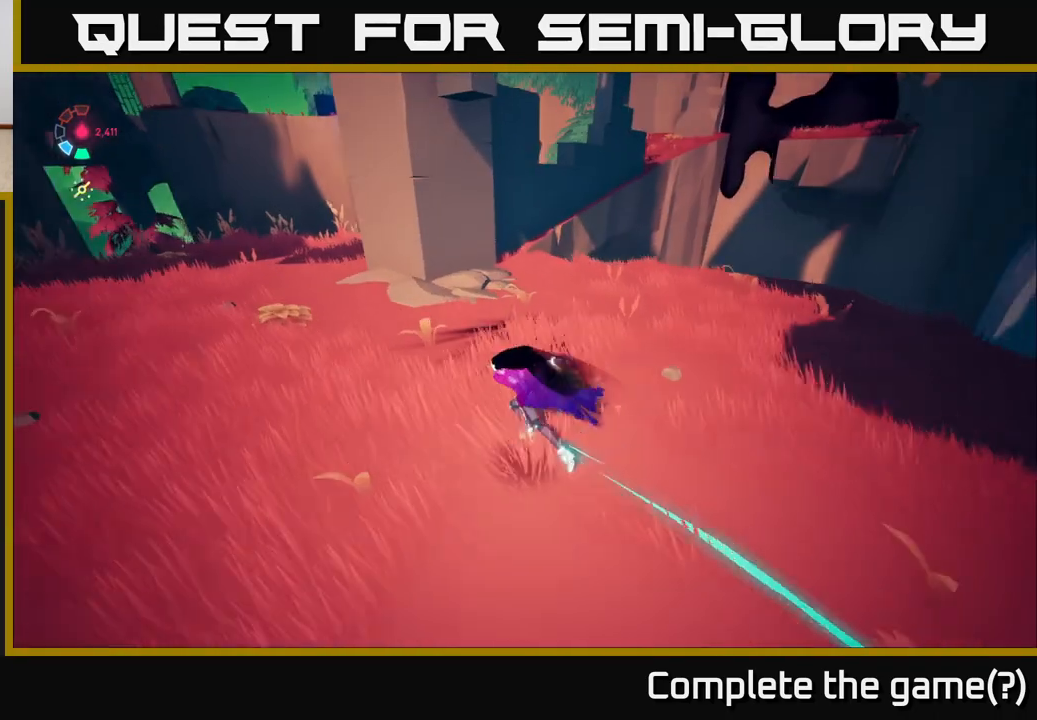
{"buttons": ["L2"], "left_stick": "up-left", "right_stick": "right", "events": []}
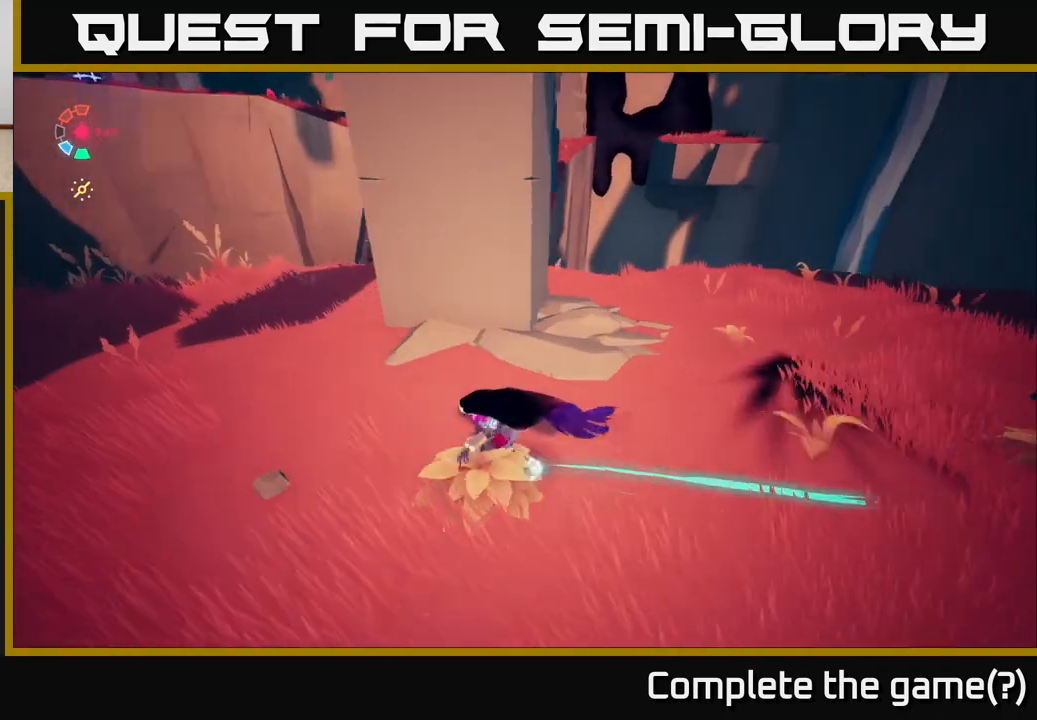
{"buttons": ["L2"], "left_stick": "up", "right_stick": "center", "events": [[250, "left_stick", "up"], [433, "right_stick", "center"]]}
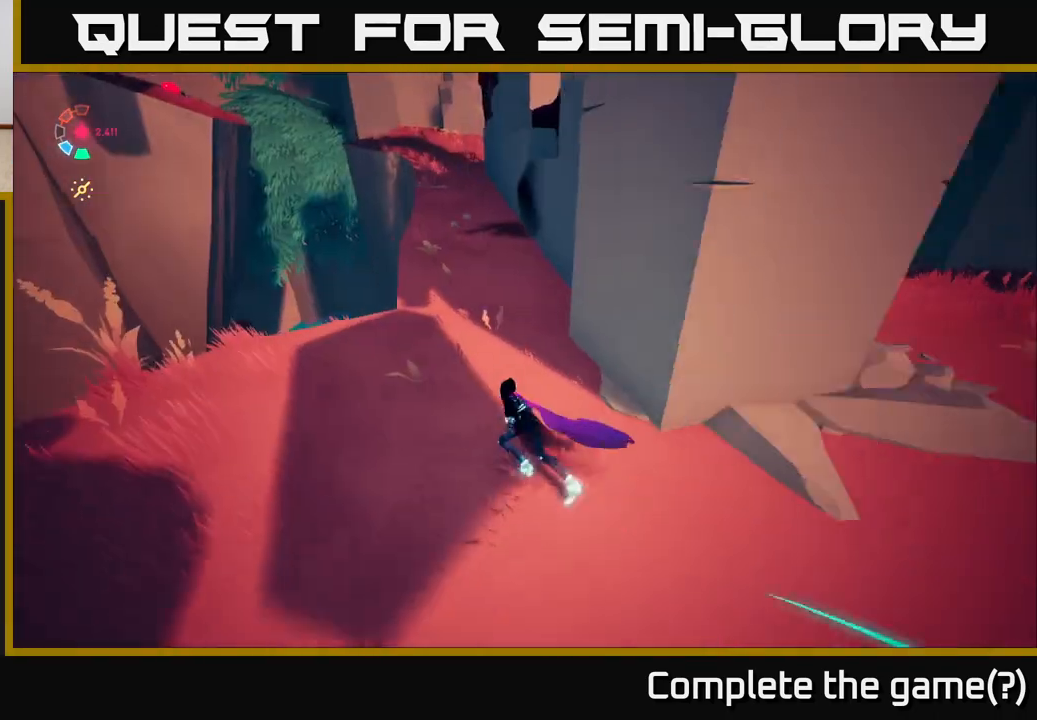
{"buttons": ["L2"], "left_stick": "up", "right_stick": "right", "events": [[17, "left_stick", "up-right"], [167, "left_stick", "up"], [450, "right_stick", "right"]]}
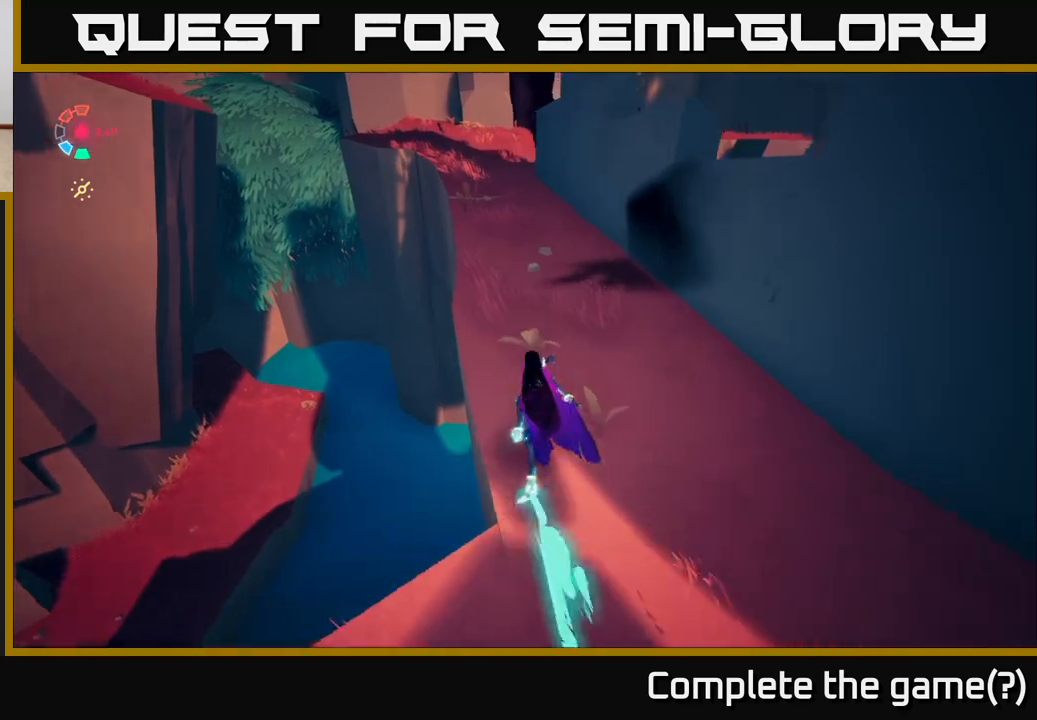
{"buttons": ["L2"], "left_stick": "up", "right_stick": "right", "events": []}
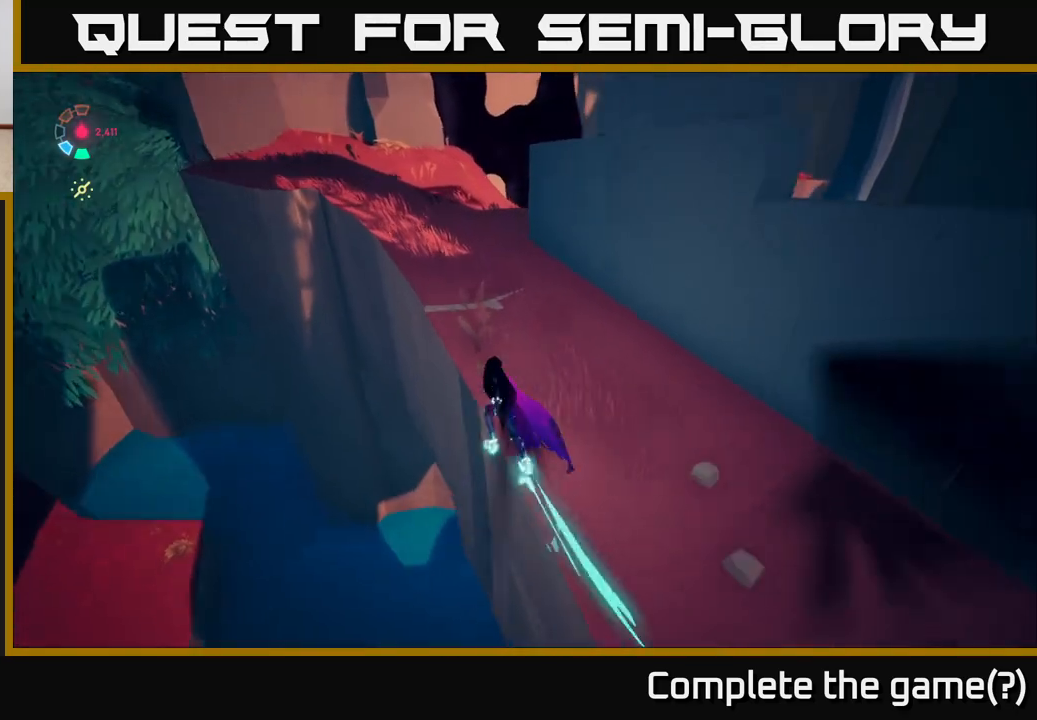
{"buttons": ["L2"], "left_stick": "up-left", "right_stick": "right", "events": [[367, "left_stick", "up-left"]]}
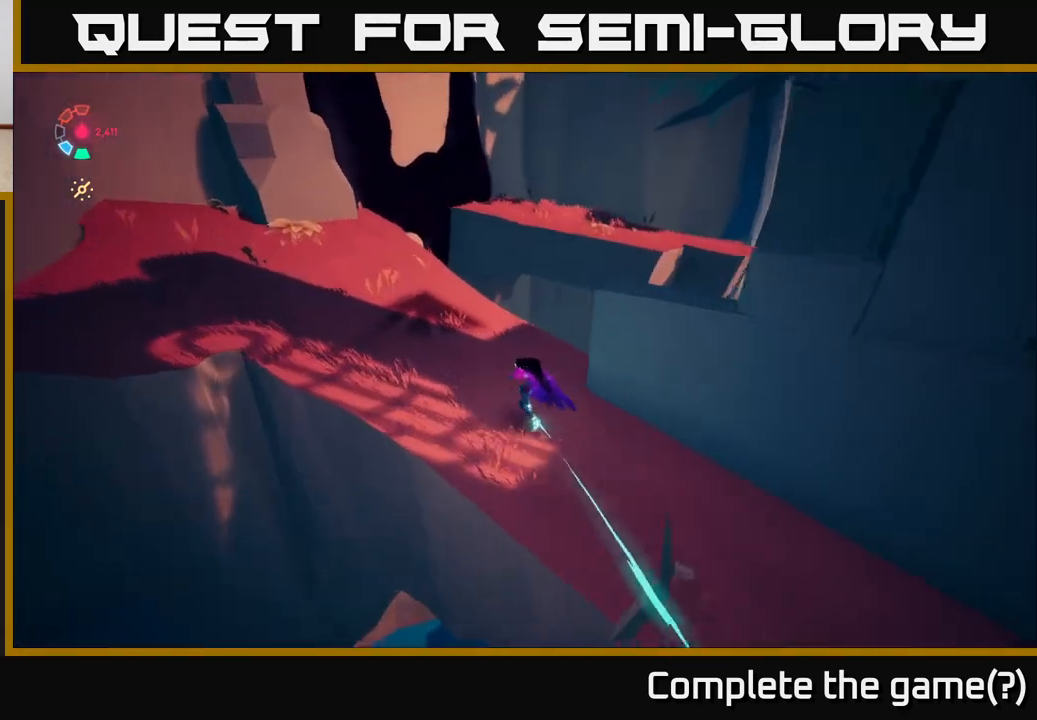
{"buttons": [], "left_stick": "center", "right_stick": "left", "events": [[83, "left_stick", "center"], [83, "right_stick", "center"], [117, "L2", "up"], [167, "right_stick", "left"]]}
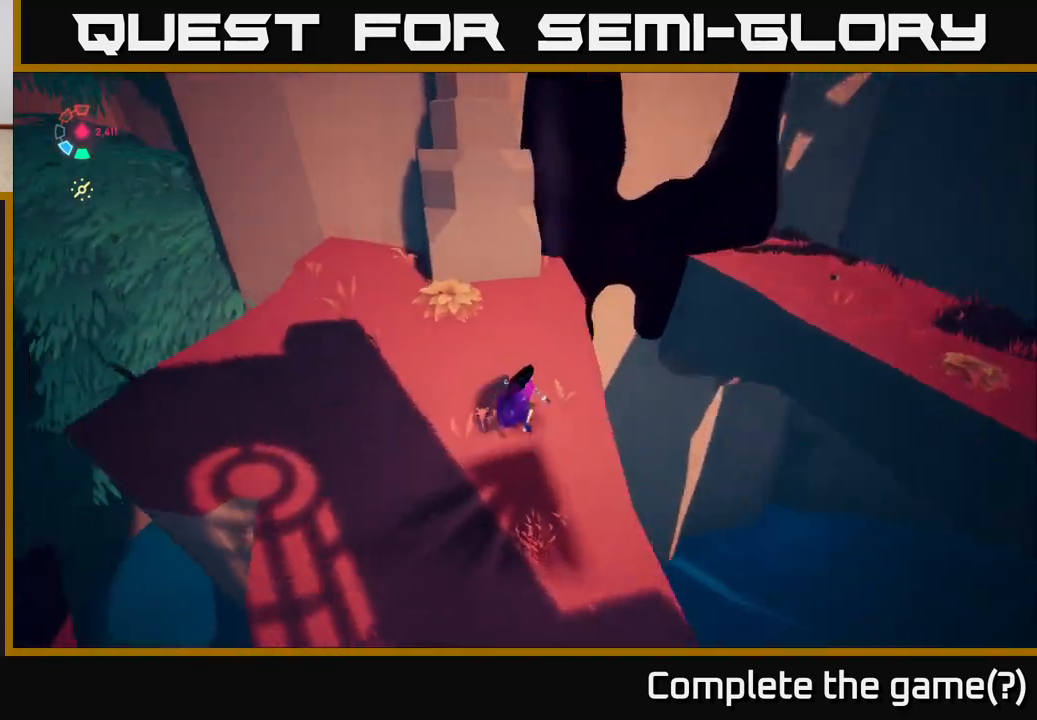
{"buttons": [], "left_stick": "left", "right_stick": "up-left", "events": [[50, "right_stick", "down-left"], [433, "left_stick", "left"], [467, "right_stick", "up-left"]]}
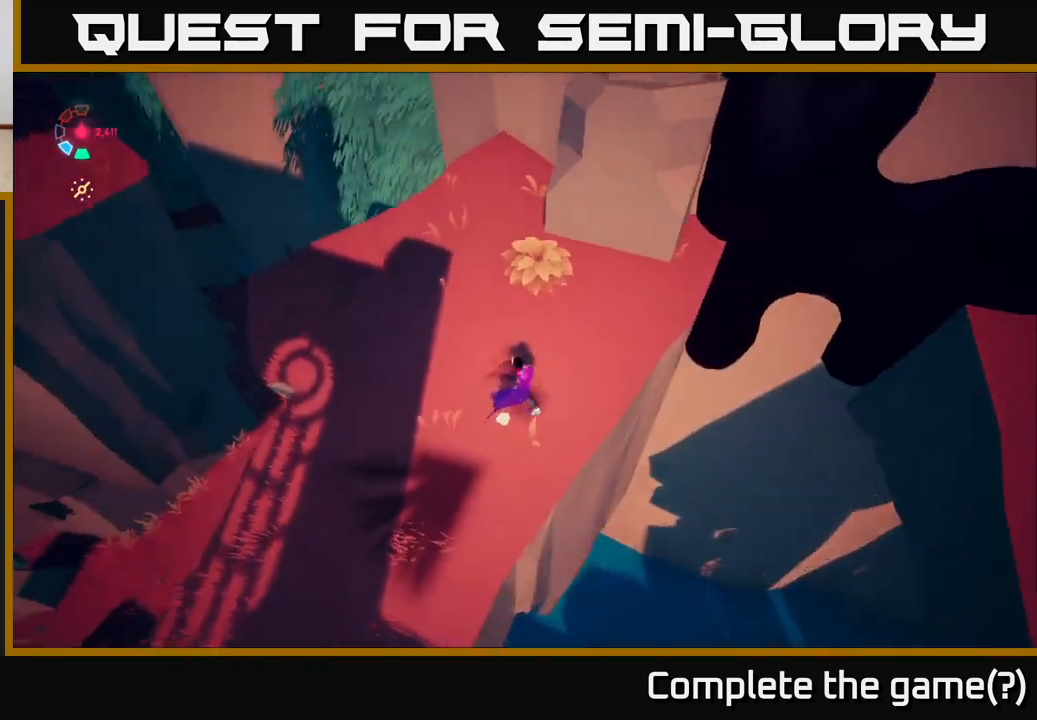
{"buttons": [], "left_stick": "center", "right_stick": "right", "events": [[33, "left_stick", "center"], [67, "right_stick", "up-right"], [367, "right_stick", "right"]]}
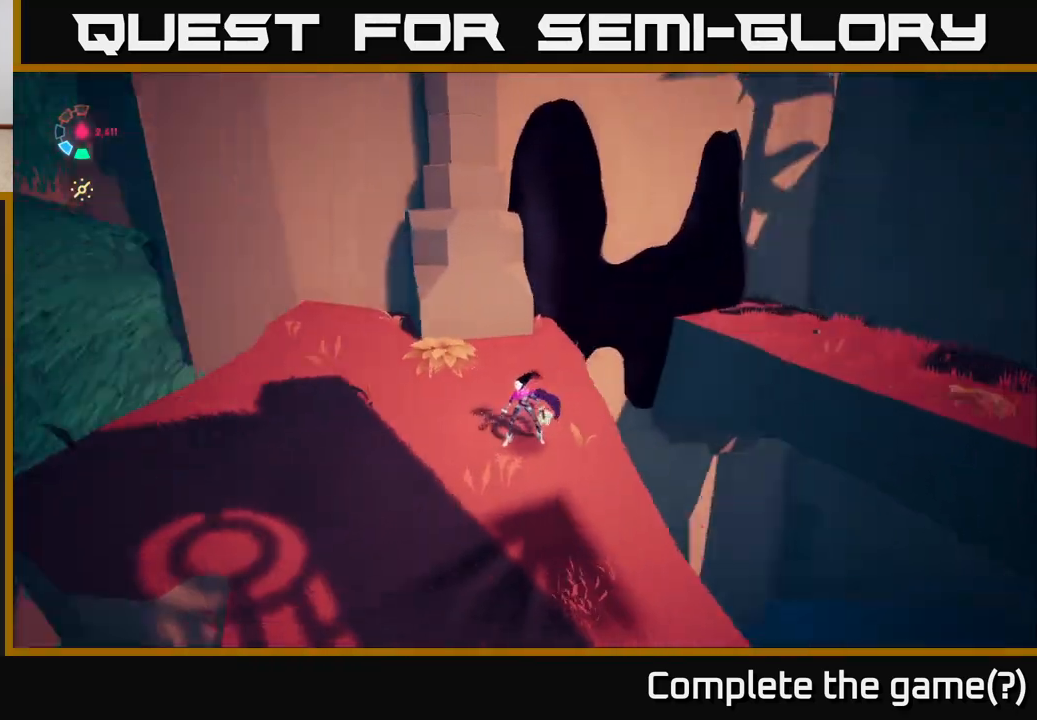
{"buttons": [], "left_stick": "center", "right_stick": "center", "events": [[450, "right_stick", "center"]]}
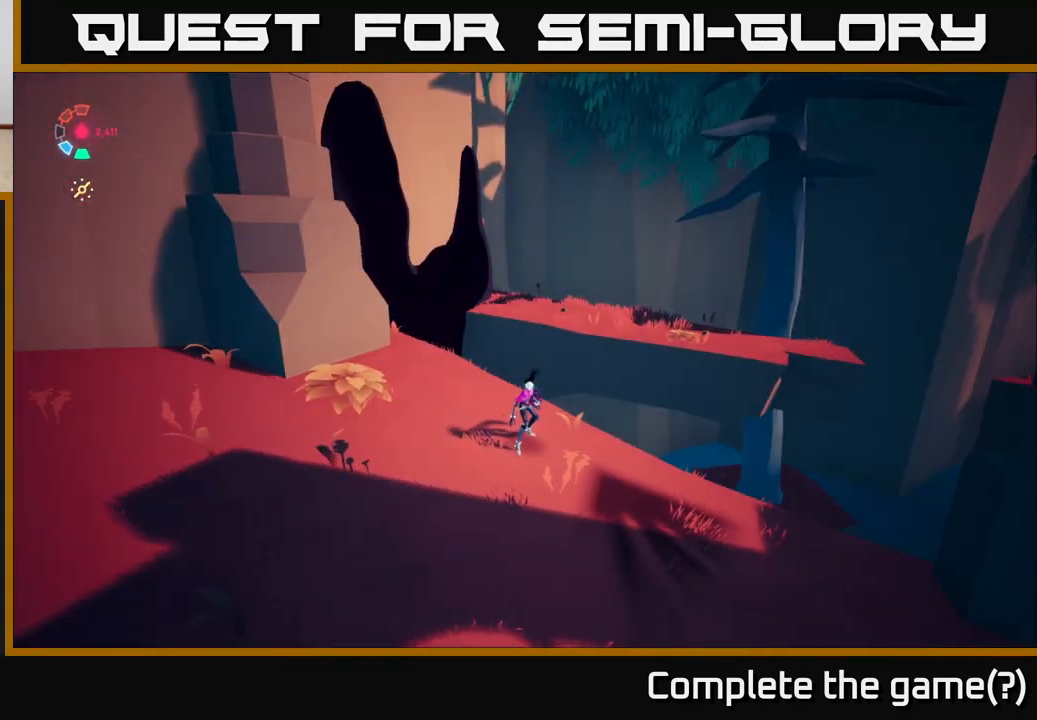
{"buttons": [], "left_stick": "center", "right_stick": "up", "events": [[217, "right_stick", "up"]]}
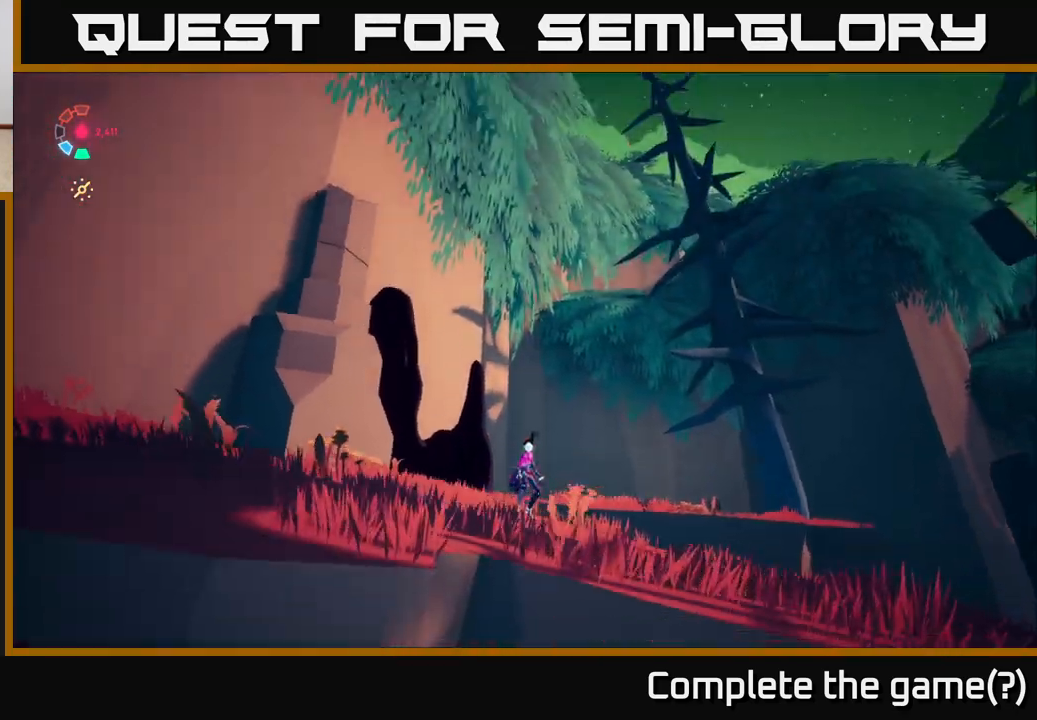
{"buttons": [], "left_stick": "center", "right_stick": "down-left", "events": [[217, "right_stick", "center"], [400, "right_stick", "down-left"]]}
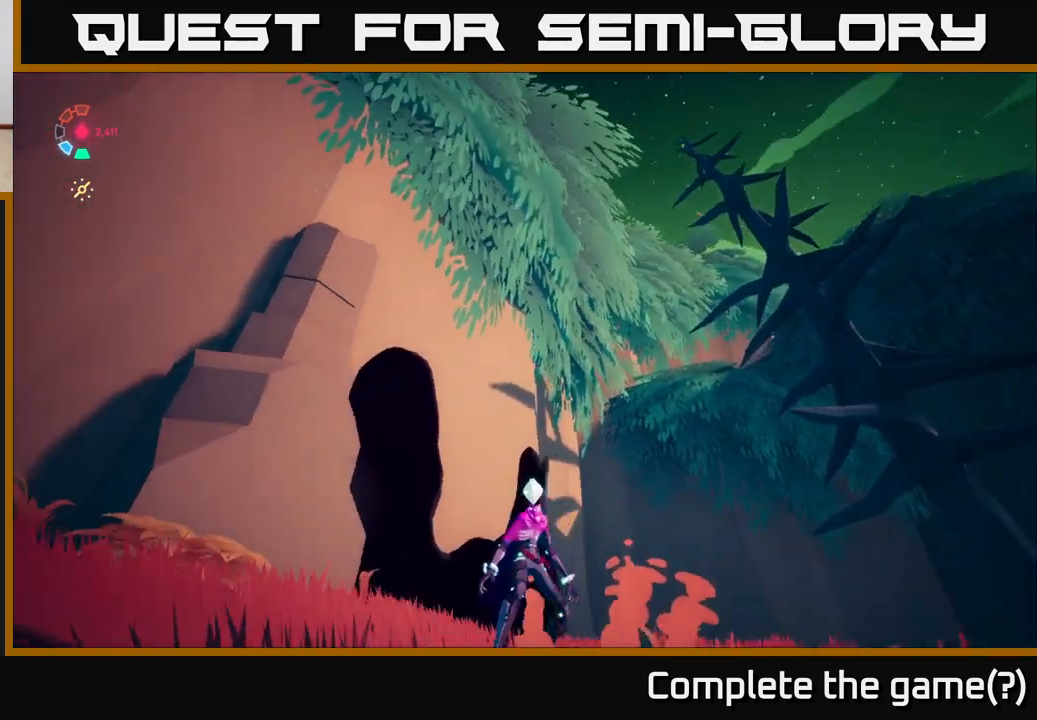
{"buttons": [], "left_stick": "up-left", "right_stick": "down-left", "events": [[350, "left_stick", "up-left"]]}
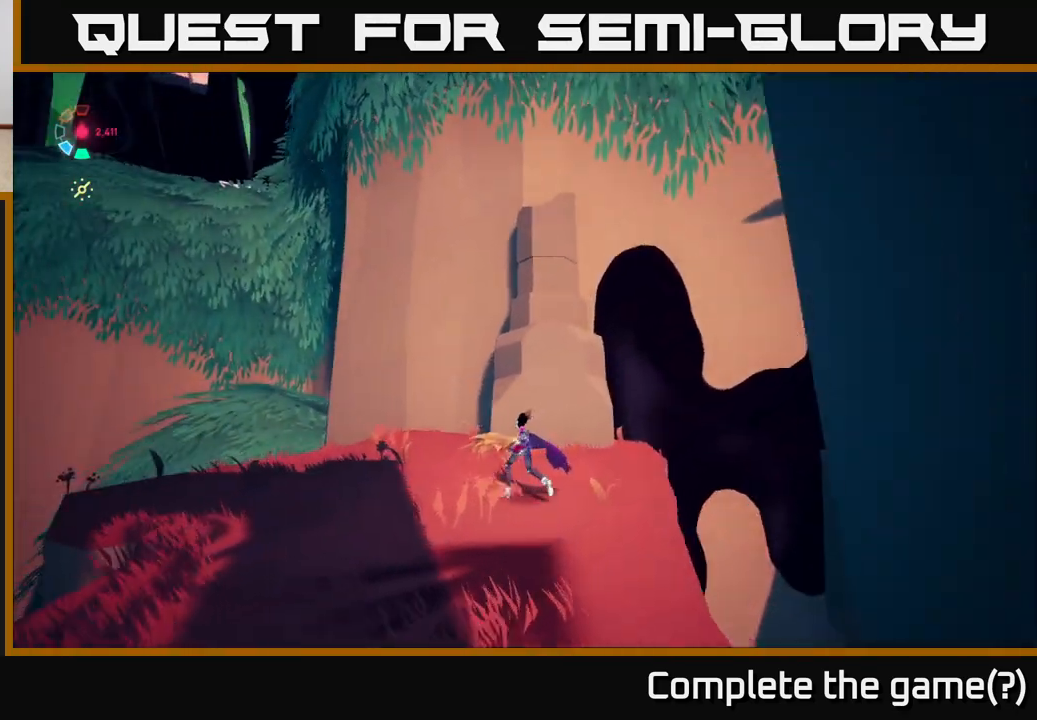
{"buttons": [], "left_stick": "left", "right_stick": "down-left", "events": [[17, "left_stick", "up"], [200, "left_stick", "up-left"], [433, "left_stick", "left"]]}
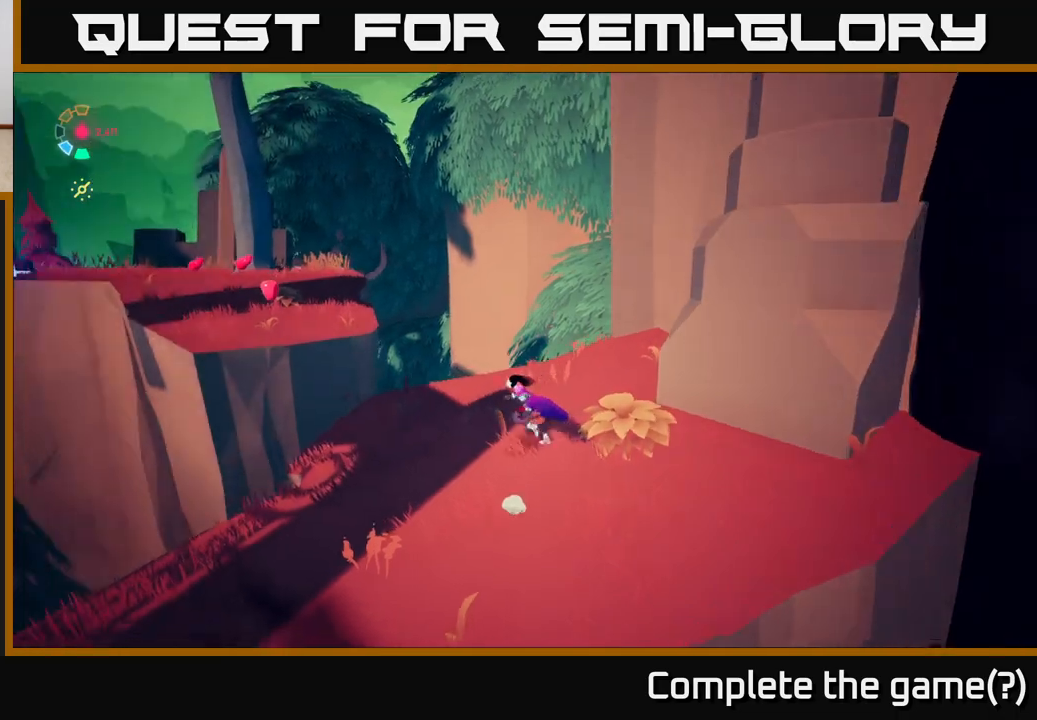
{"buttons": ["L2"], "left_stick": "up", "right_stick": "center", "events": [[100, "left_stick", "up-left"], [167, "L2", "down"], [217, "right_stick", "center"], [283, "left_stick", "up"]]}
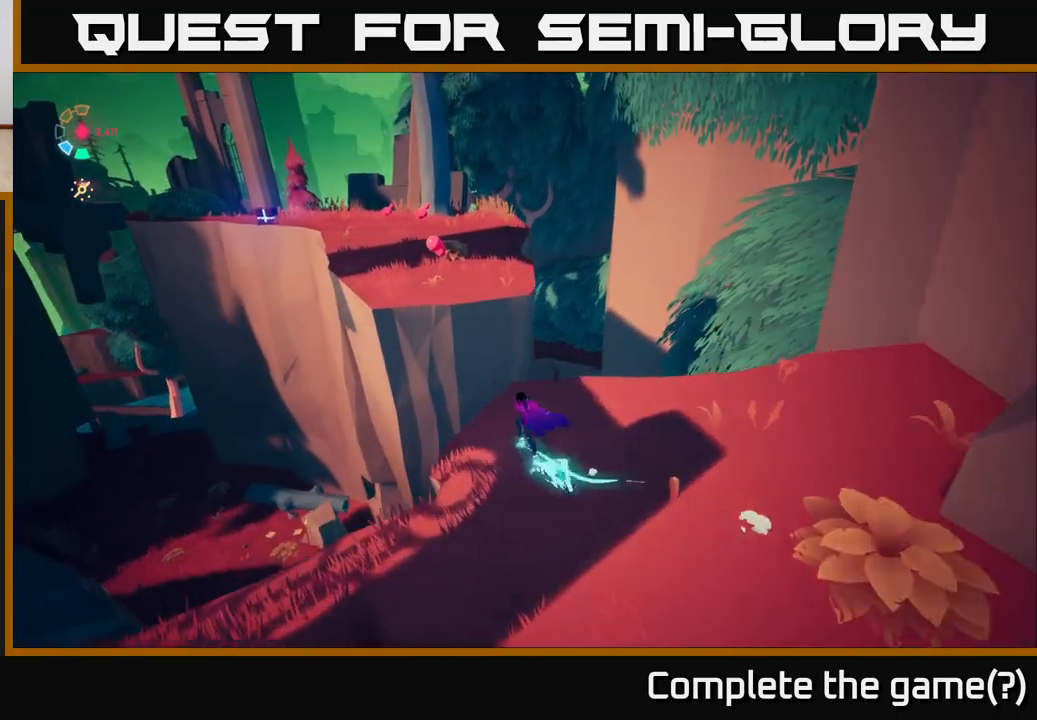
{"buttons": ["L2"], "left_stick": "up-left", "right_stick": "center", "events": [[50, "A", "down"], [333, "A", "up"], [450, "left_stick", "up-left"]]}
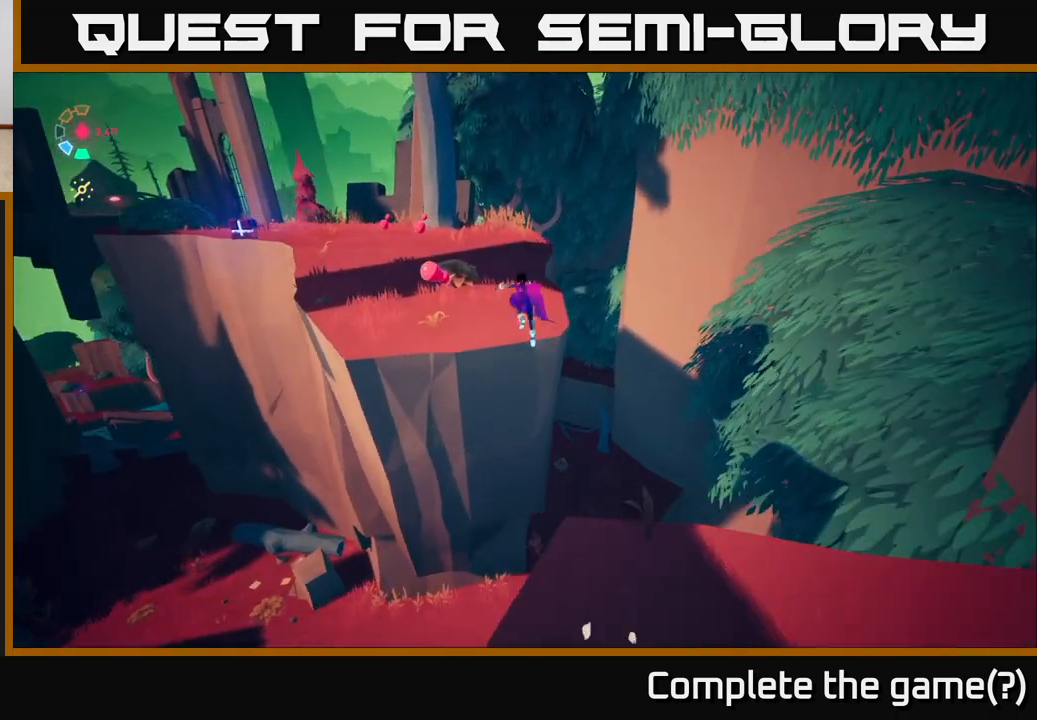
{"buttons": ["L2"], "left_stick": "up-left", "right_stick": "center", "events": [[317, "A", "down"], [433, "A", "up"]]}
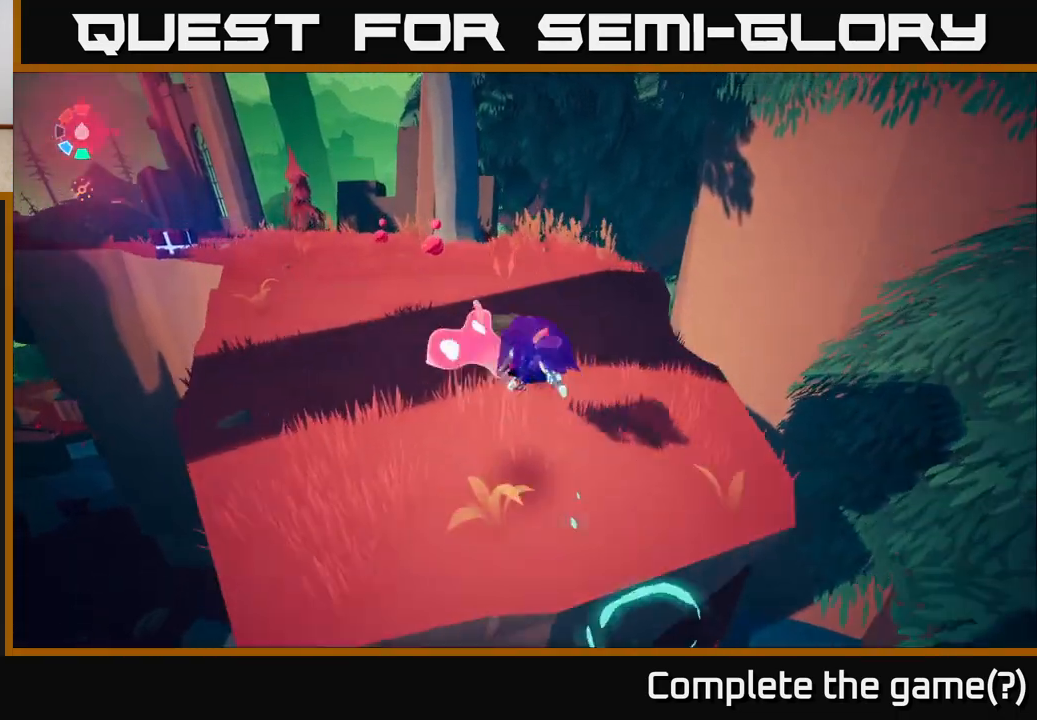
{"buttons": ["L2"], "left_stick": "up-right", "right_stick": "down-left", "events": [[183, "right_stick", "down-left"], [267, "left_stick", "up"], [433, "left_stick", "up-right"]]}
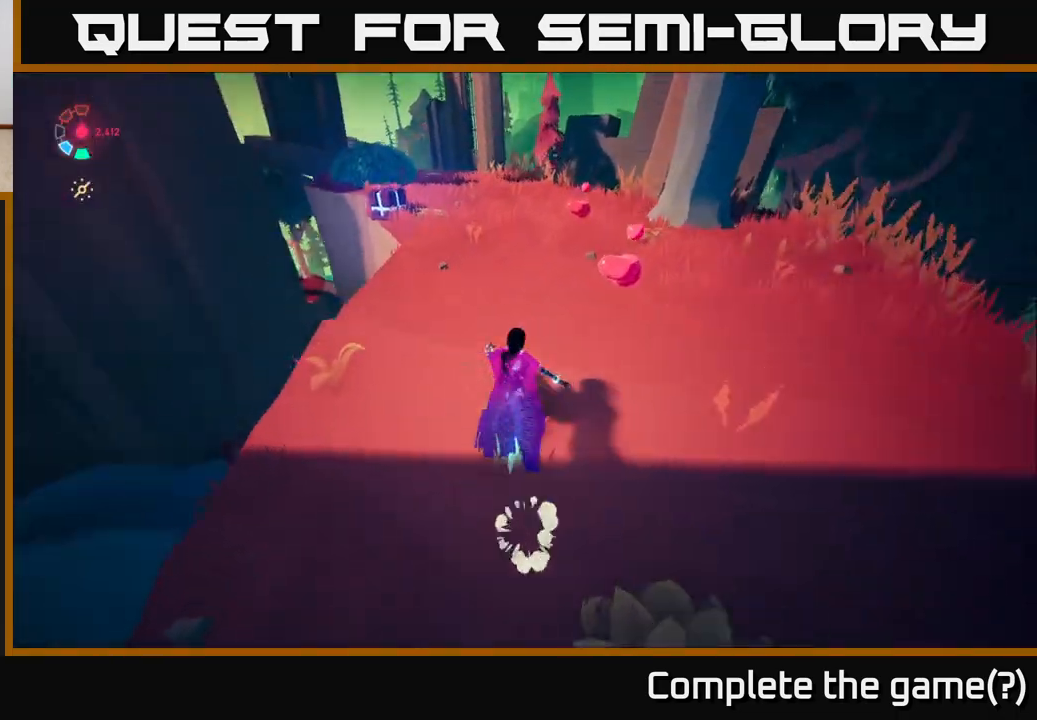
{"buttons": ["L2"], "left_stick": "up-left", "right_stick": "center", "events": [[50, "right_stick", "center"], [317, "left_stick", "up-left"]]}
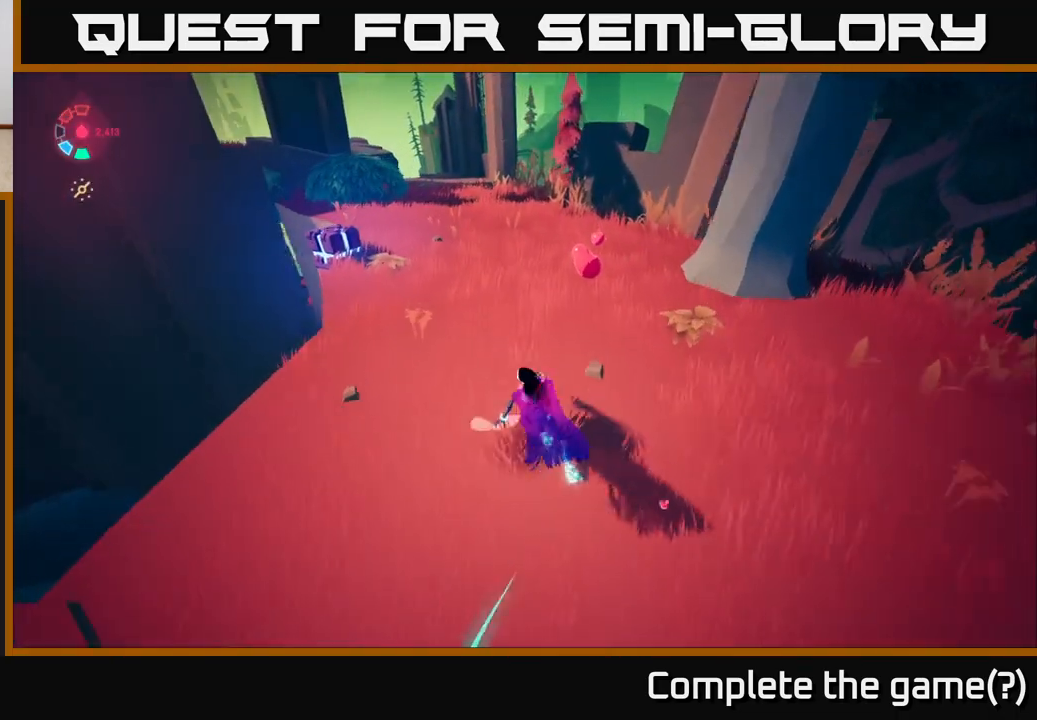
{"buttons": ["L2"], "left_stick": "up-left", "right_stick": "center", "events": [[150, "right_stick", "down-left"], [250, "right_stick", "center"], [400, "X", "down"], [500, "X", "up"]]}
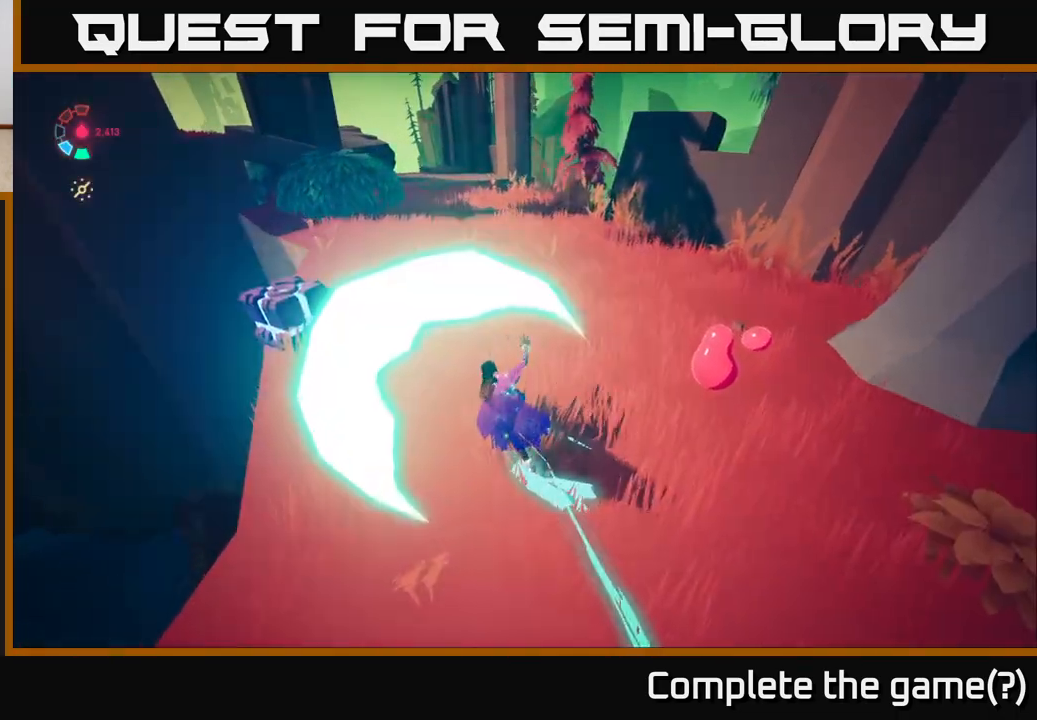
{"buttons": [], "left_stick": "up-right", "right_stick": "right", "events": [[67, "L2", "up"], [300, "right_stick", "right"], [467, "left_stick", "up-right"]]}
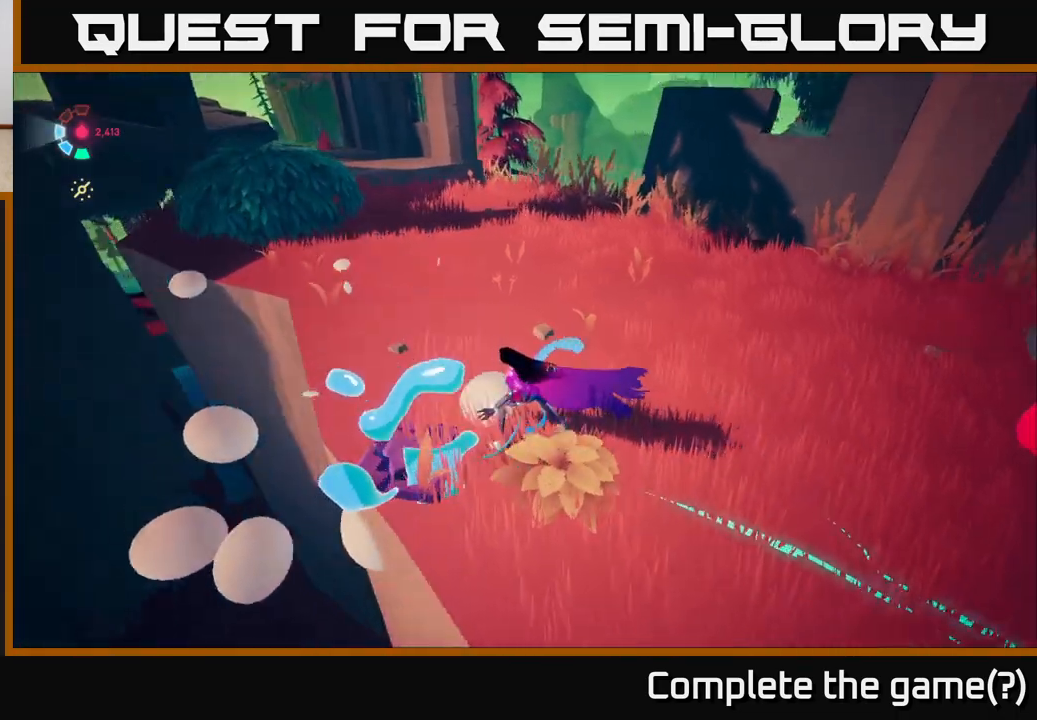
{"buttons": ["L2"], "left_stick": "up-right", "right_stick": "right", "events": [[300, "L2", "down"]]}
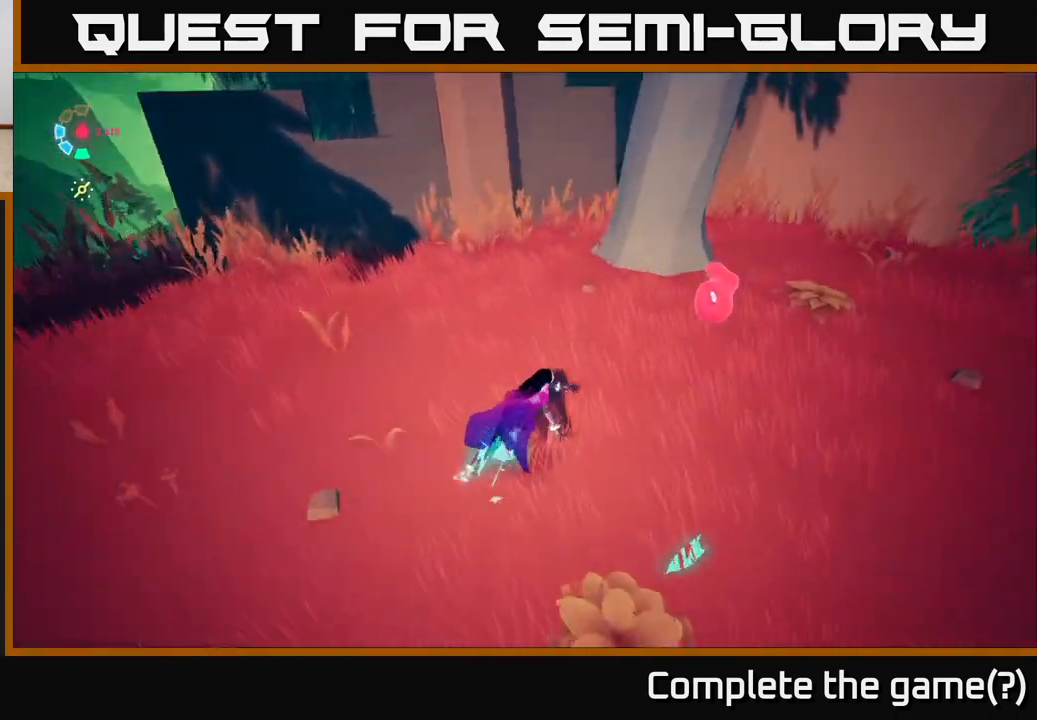
{"buttons": ["L2"], "left_stick": "up-right", "right_stick": "center", "events": [[117, "right_stick", "center"]]}
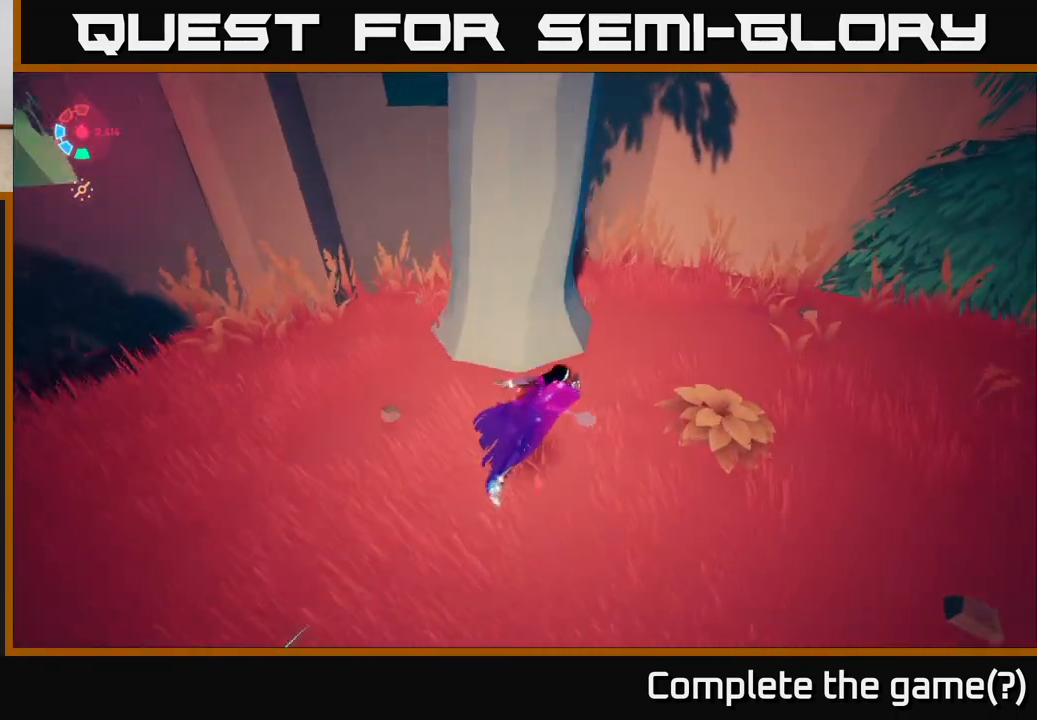
{"buttons": [], "left_stick": "center", "right_stick": "down-left", "events": [[117, "right_stick", "down-left"], [133, "L2", "up"], [133, "left_stick", "right"], [500, "left_stick", "center"]]}
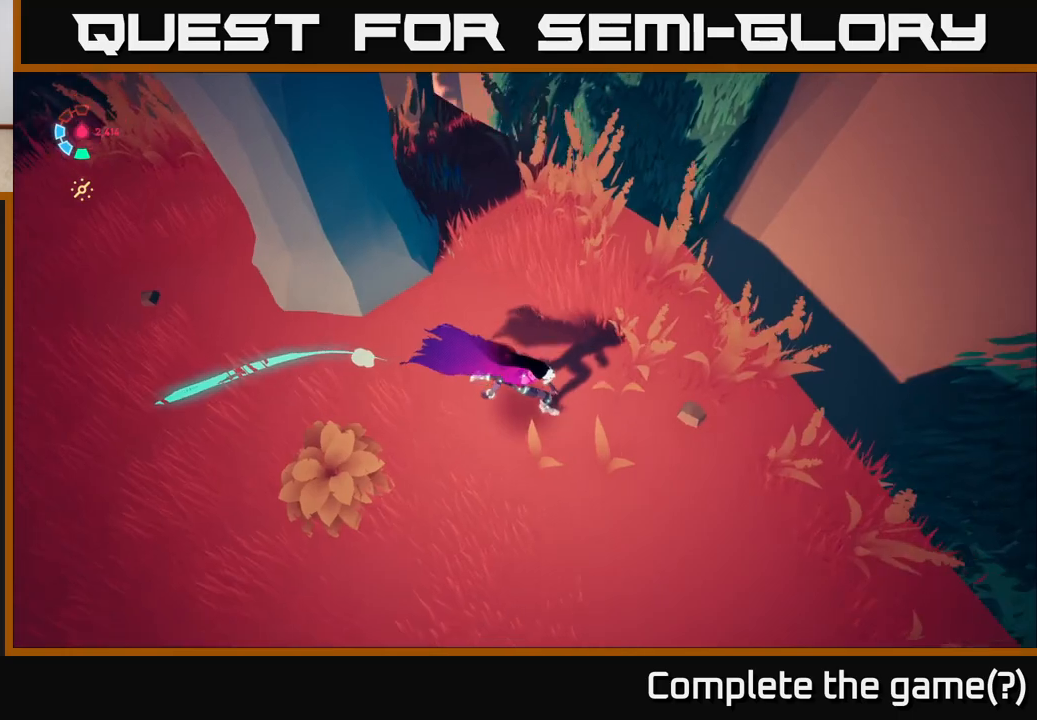
{"buttons": [], "left_stick": "center", "right_stick": "up-left", "events": [[50, "right_stick", "left"], [250, "right_stick", "up-left"]]}